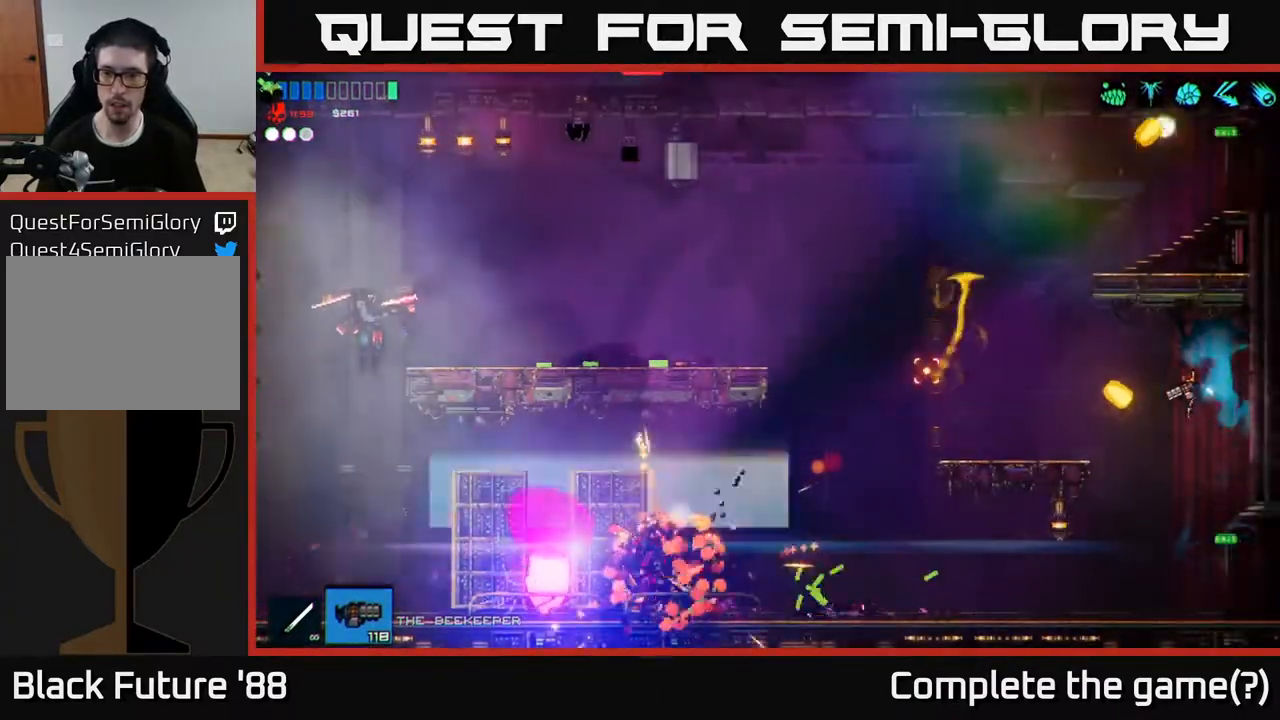
Gameplay with a controller (Xbox layout); each line is a JSON object with the inputs held at the frame after it. "events" lists button and stick changes between this image and that frame as [ms after this image, input, new state], when the widget could be followed in between.
{"buttons": [], "left_stick": "left", "right_stick": "left", "events": [[250, "A", "up"]]}
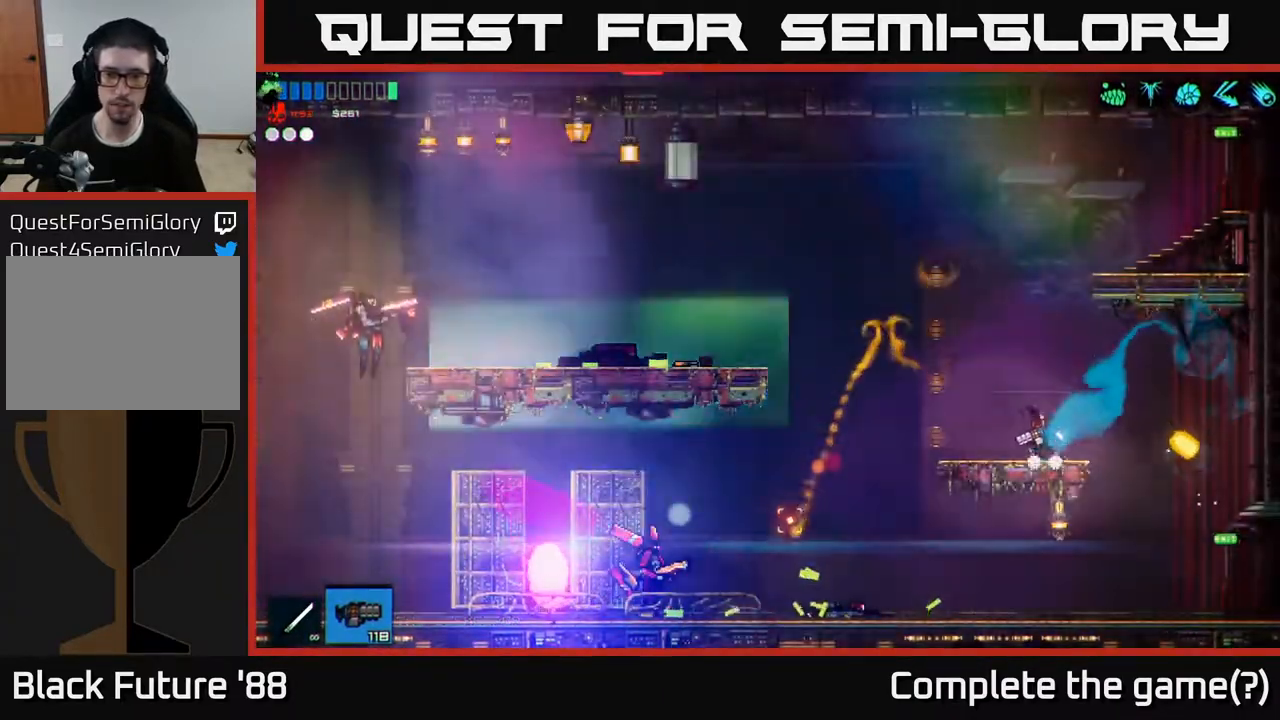
{"buttons": [], "left_stick": "right", "right_stick": "down-left", "events": [[167, "right_stick", "down-left"], [183, "A", "down"], [233, "R2", "down"], [283, "A", "up"], [317, "R2", "up"], [317, "left_stick", "center"], [383, "R2", "down"], [450, "left_stick", "right"], [483, "R2", "up"]]}
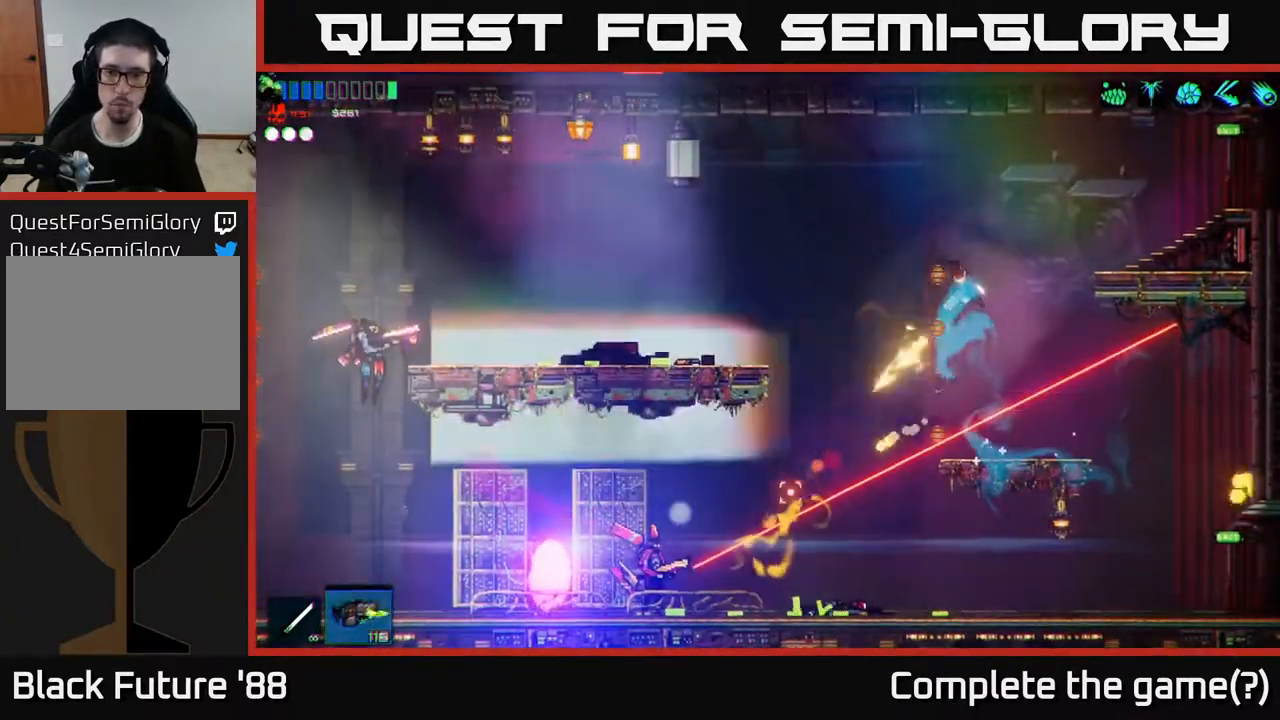
{"buttons": ["A"], "left_stick": "left", "right_stick": "down-left", "events": [[33, "R2", "down"], [150, "R2", "up"], [233, "left_stick", "left"], [450, "A", "down"]]}
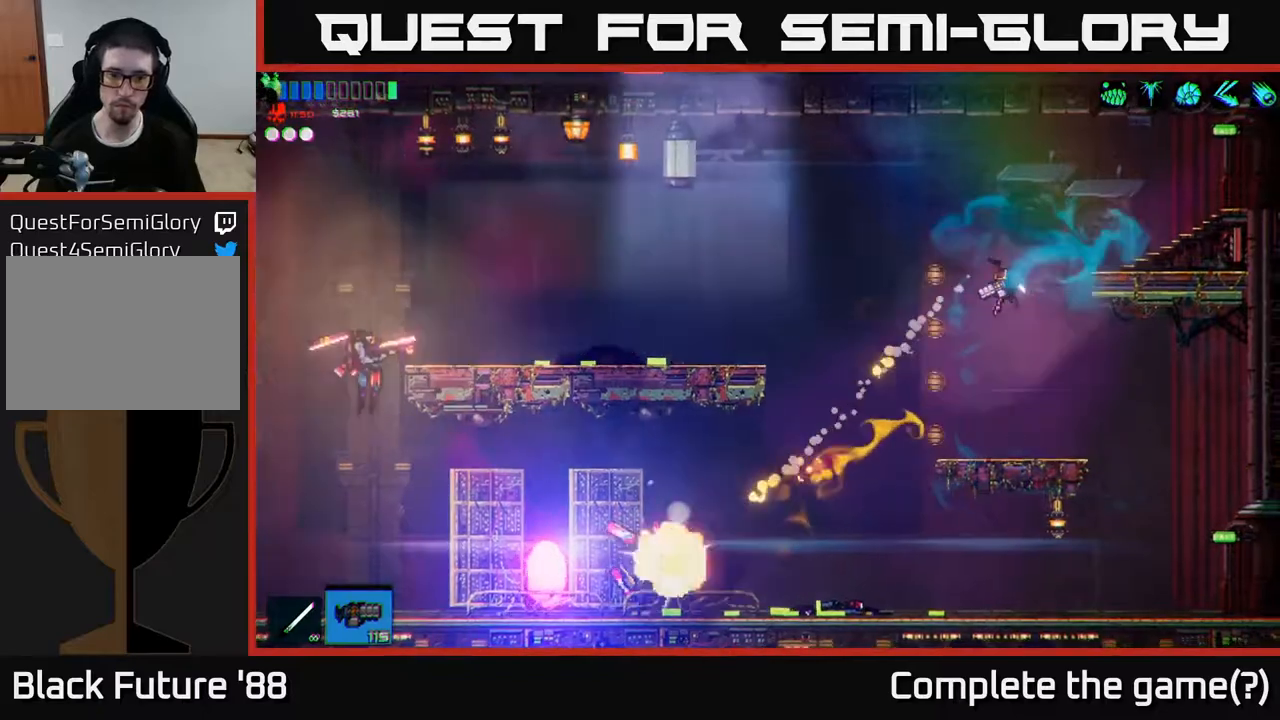
{"buttons": [], "left_stick": "center", "right_stick": "down-left", "events": [[167, "left_stick", "center"], [183, "A", "up"]]}
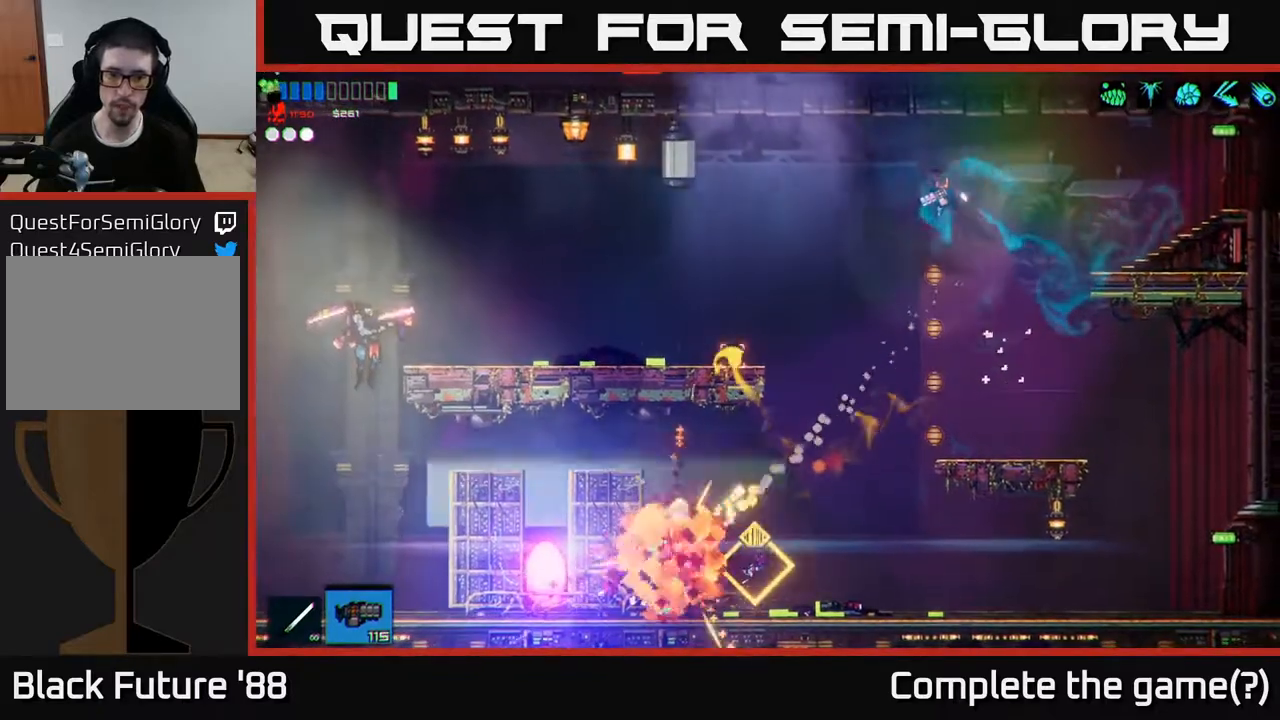
{"buttons": [], "left_stick": "left", "right_stick": "down-left", "events": [[150, "left_stick", "left"], [267, "left_stick", "center"], [433, "left_stick", "left"]]}
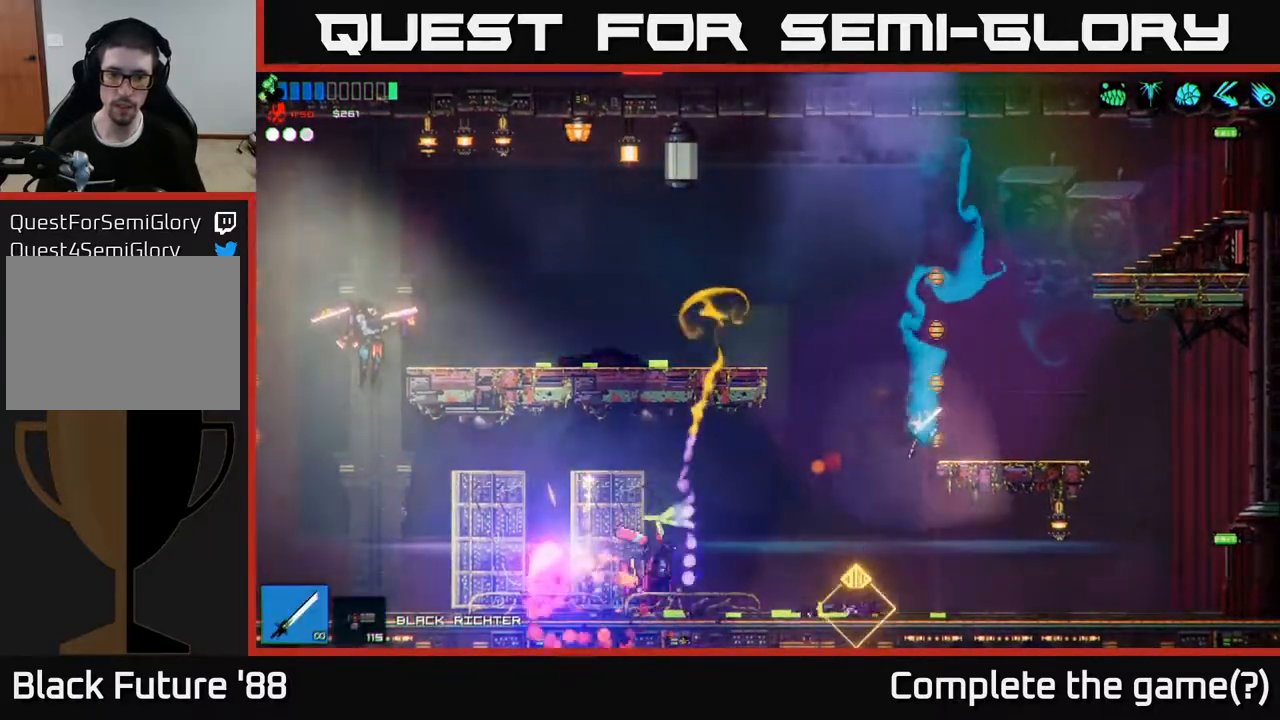
{"buttons": [], "left_stick": "left", "right_stick": "center", "events": [[200, "right_stick", "center"], [217, "left_stick", "center"], [283, "left_stick", "right"], [483, "left_stick", "left"]]}
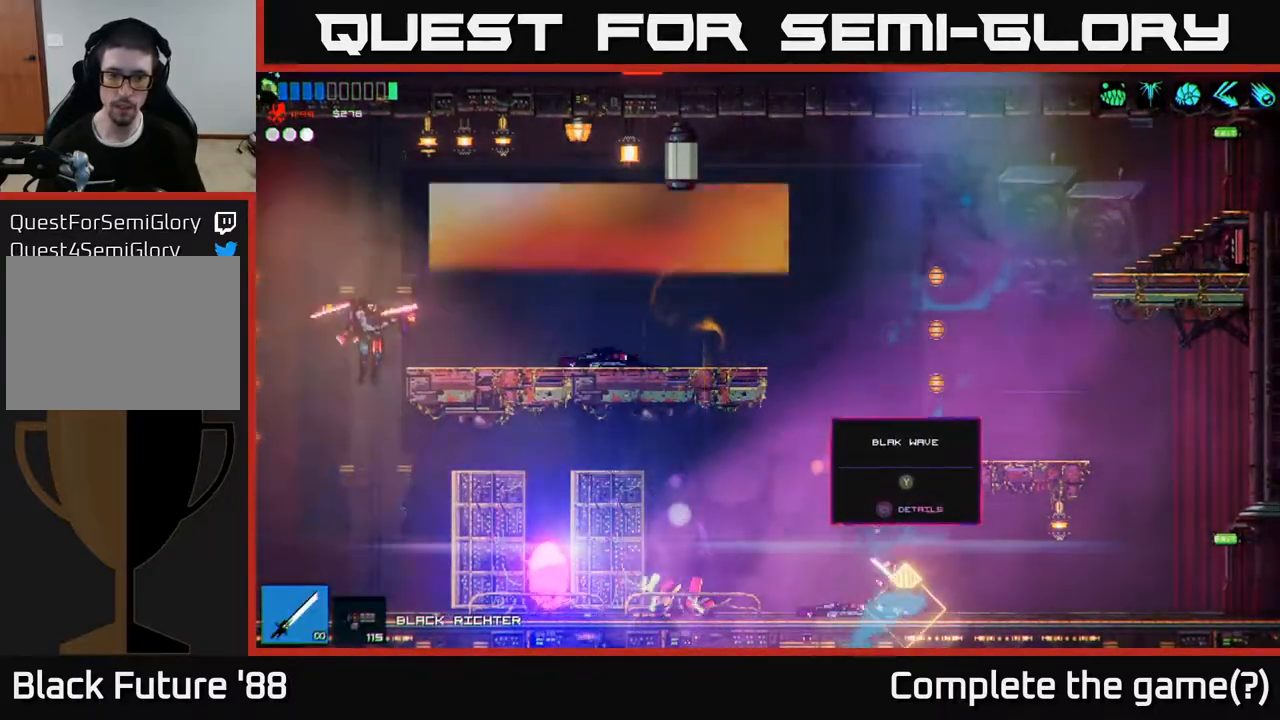
{"buttons": [], "left_stick": "left", "right_stick": "center", "events": []}
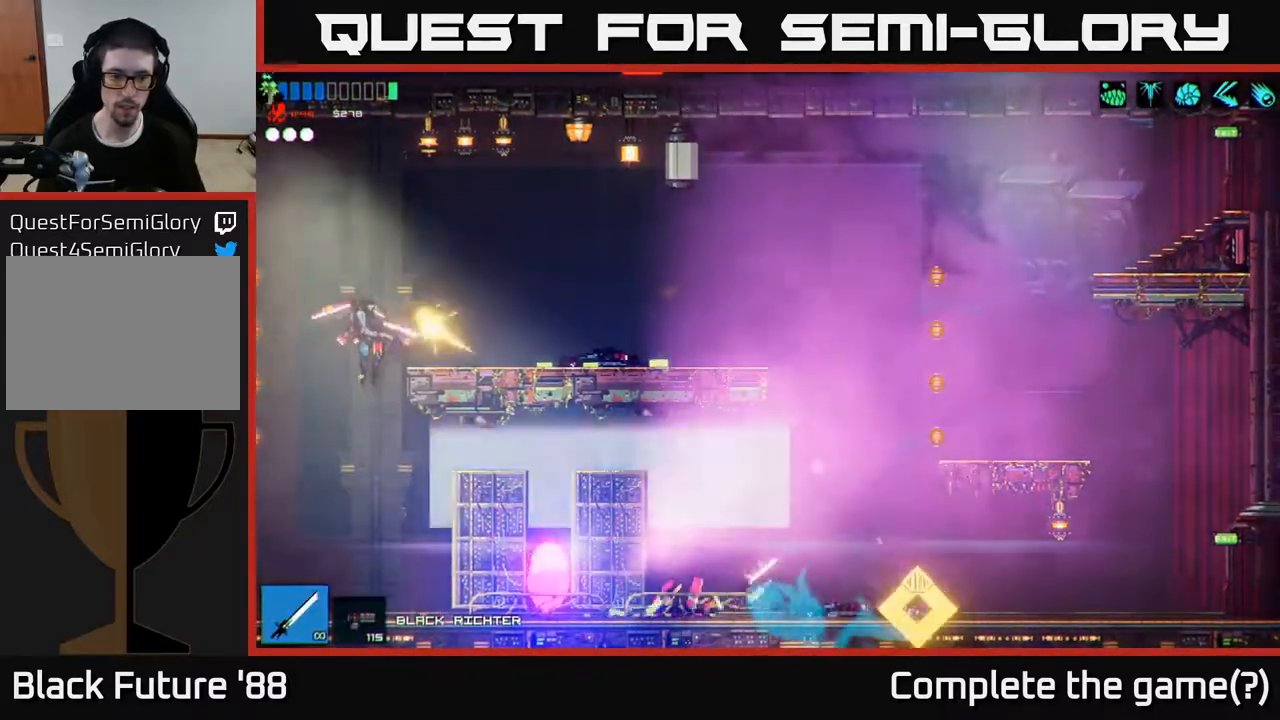
{"buttons": [], "left_stick": "left", "right_stick": "center", "events": []}
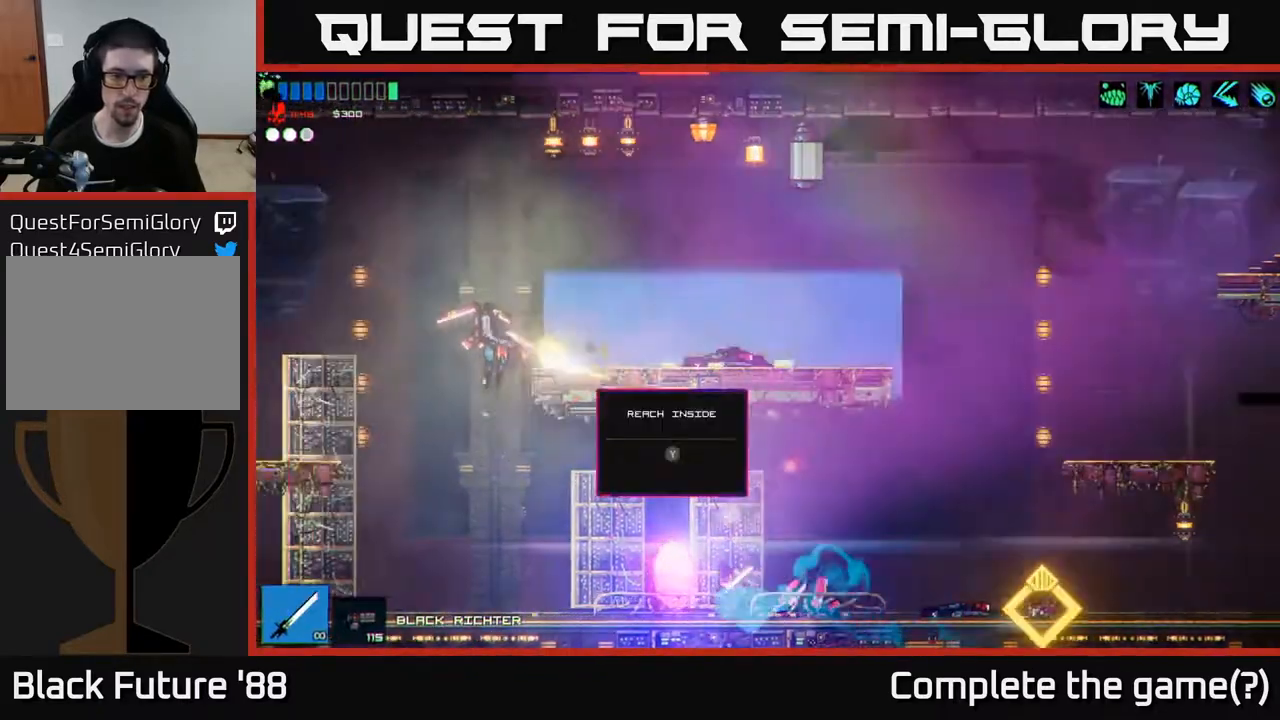
{"buttons": ["R1"], "left_stick": "left", "right_stick": "up-left", "events": [[83, "right_stick", "up-left"], [483, "R1", "down"]]}
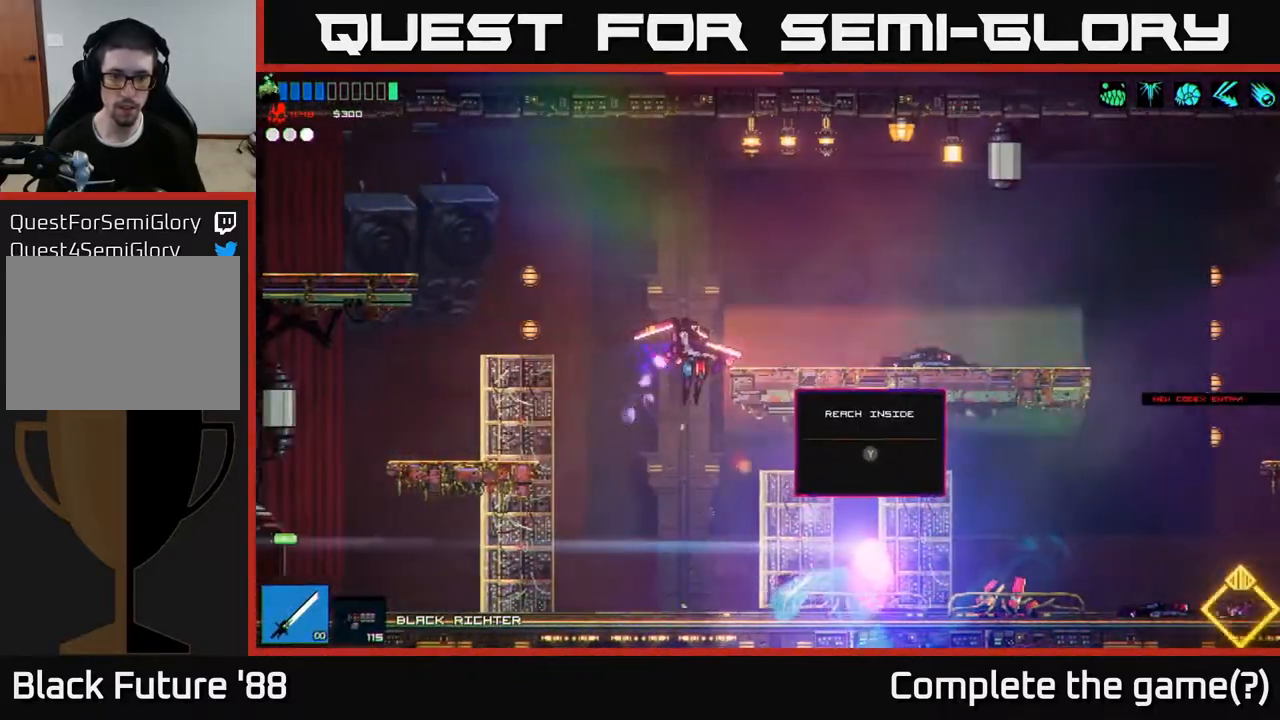
{"buttons": ["R2"], "left_stick": "left", "right_stick": "up", "events": [[67, "R1", "up"], [100, "right_stick", "up"], [300, "R2", "down"], [400, "R2", "up"], [450, "R2", "down"]]}
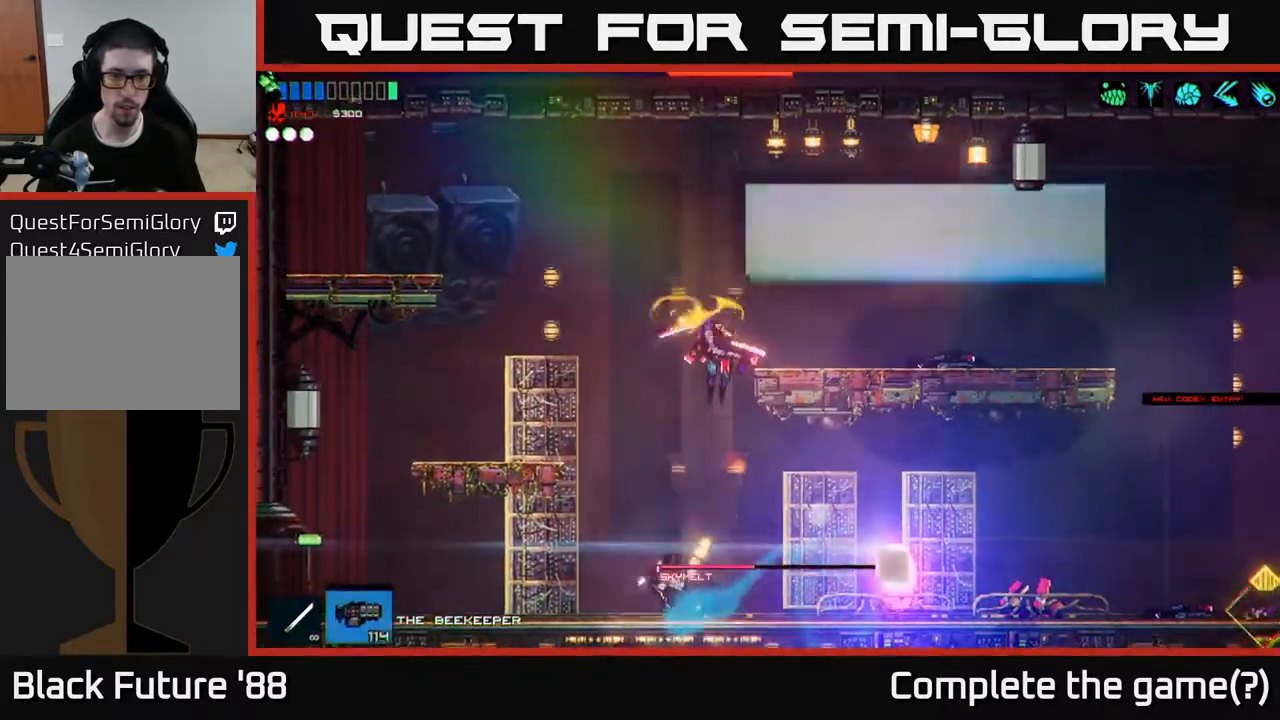
{"buttons": [], "left_stick": "left", "right_stick": "up-right", "events": [[17, "R2", "up"], [100, "R2", "down"], [150, "R2", "up"], [233, "R2", "down"], [300, "R2", "up"], [300, "right_stick", "up-right"]]}
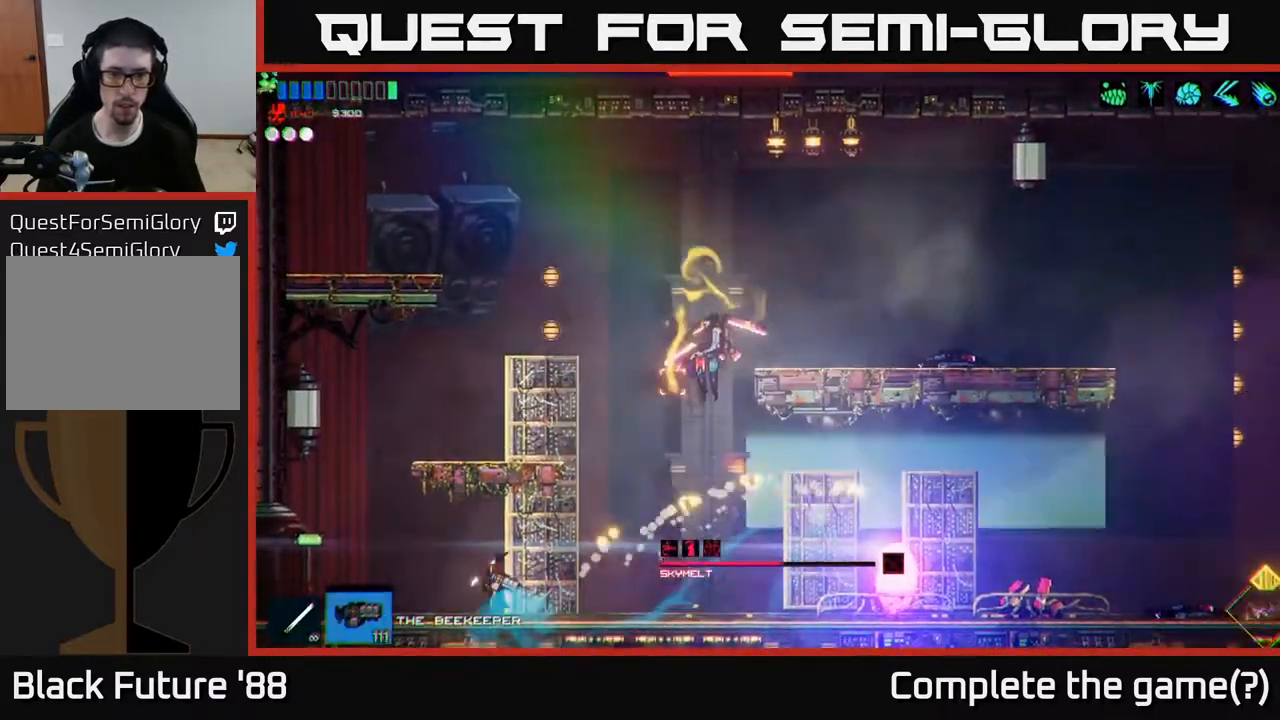
{"buttons": [], "left_stick": "right", "right_stick": "up-right", "events": [[200, "left_stick", "right"]]}
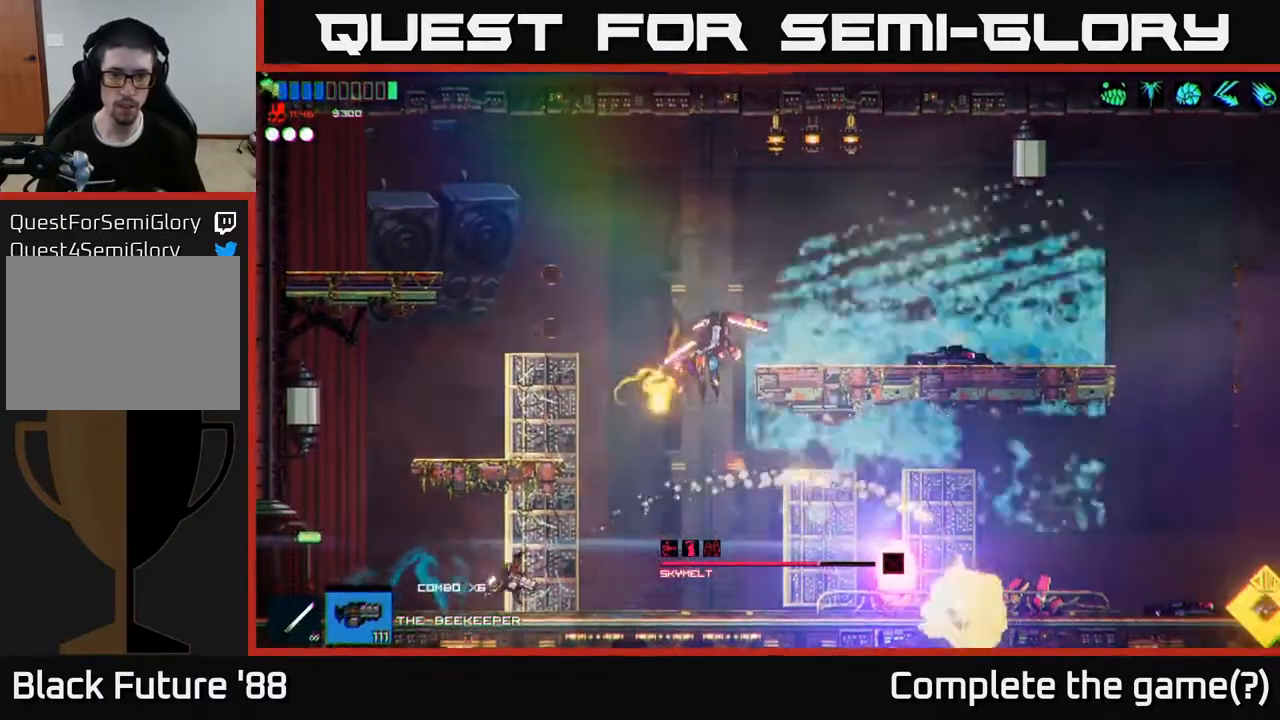
{"buttons": [], "left_stick": "left", "right_stick": "up-right", "events": [[250, "left_stick", "left"]]}
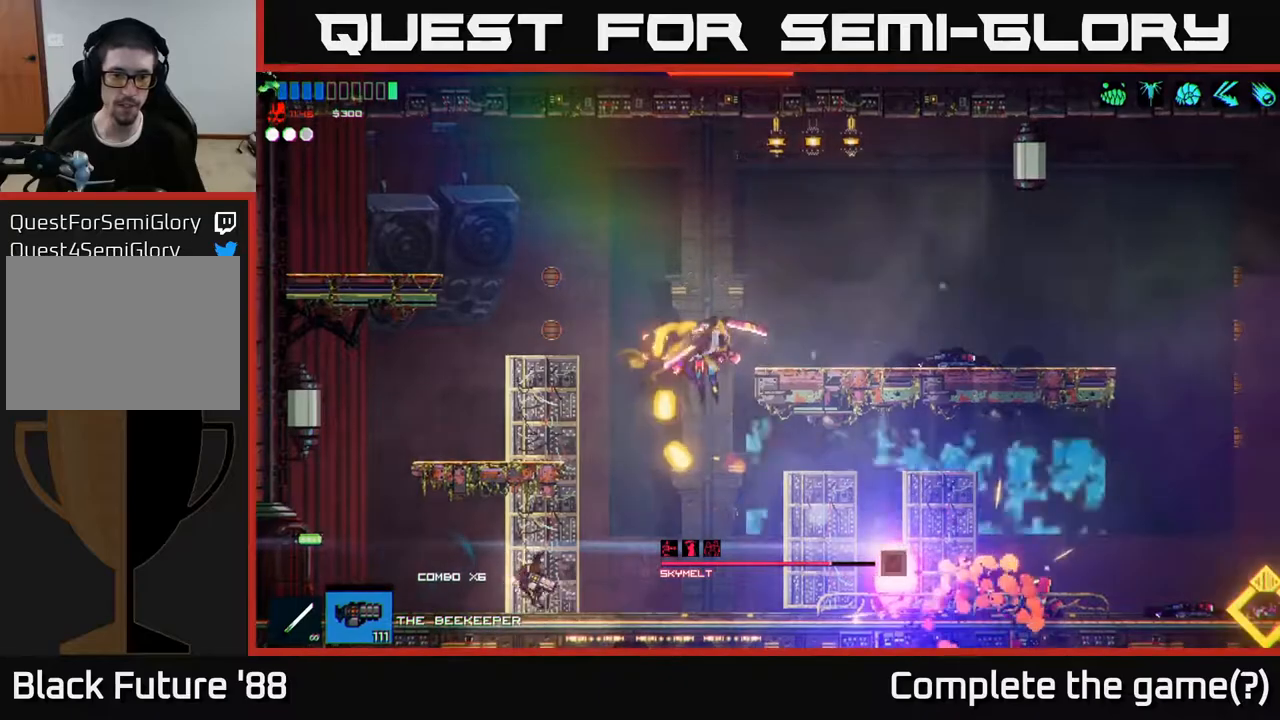
{"buttons": ["A"], "left_stick": "left", "right_stick": "right", "events": [[33, "right_stick", "center"], [367, "A", "down"], [383, "right_stick", "up-right"], [467, "right_stick", "right"]]}
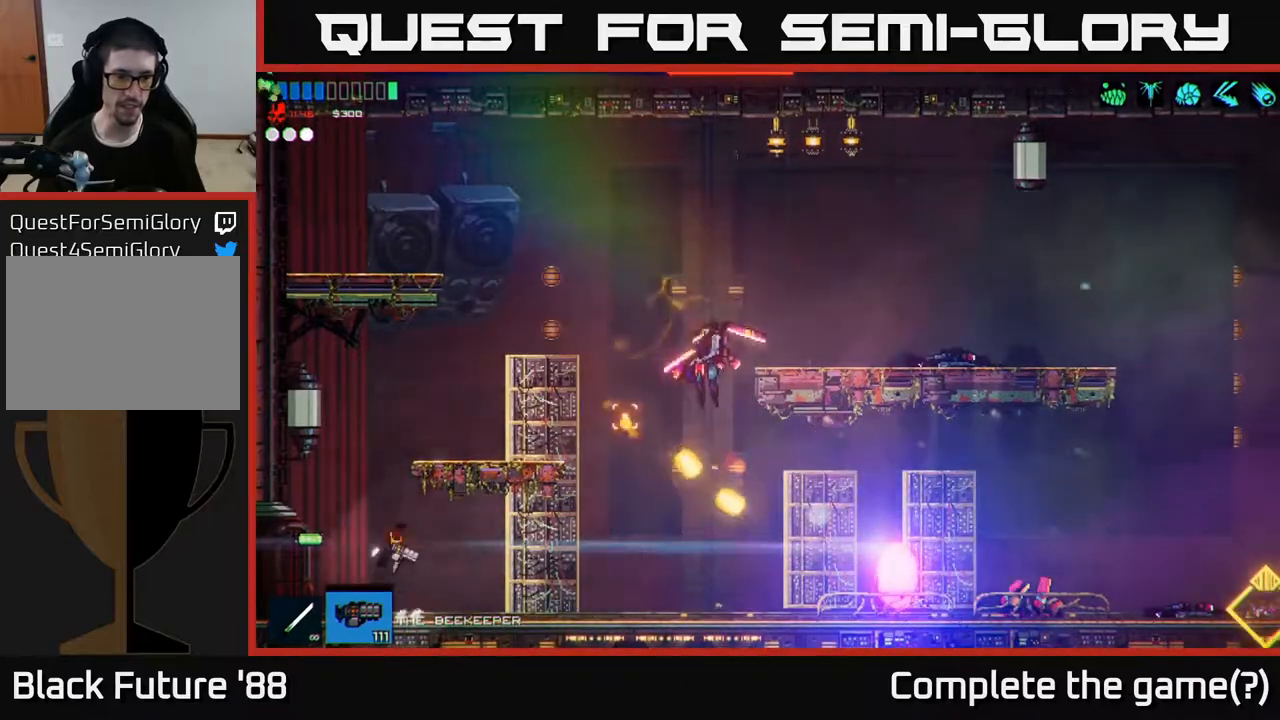
{"buttons": ["R2"], "left_stick": "right", "right_stick": "right", "events": [[83, "A", "up"], [100, "left_stick", "center"], [167, "left_stick", "right"], [183, "A", "down"], [317, "R2", "down"], [350, "A", "up"], [417, "R2", "up"], [467, "R2", "down"]]}
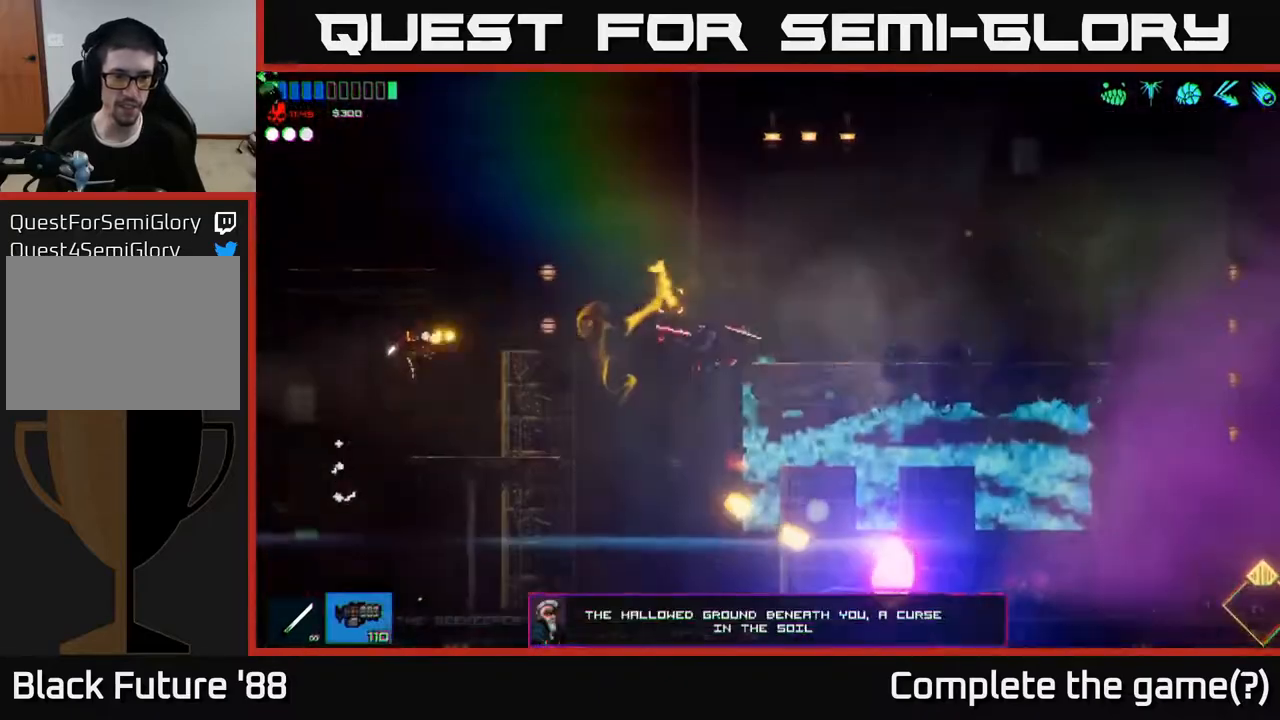
{"buttons": [], "left_stick": "center", "right_stick": "right", "events": [[50, "R2", "up"], [67, "left_stick", "center"], [117, "R2", "down"], [117, "left_stick", "left"], [200, "R2", "up"], [267, "R2", "down"], [267, "left_stick", "center"], [300, "R2", "up"]]}
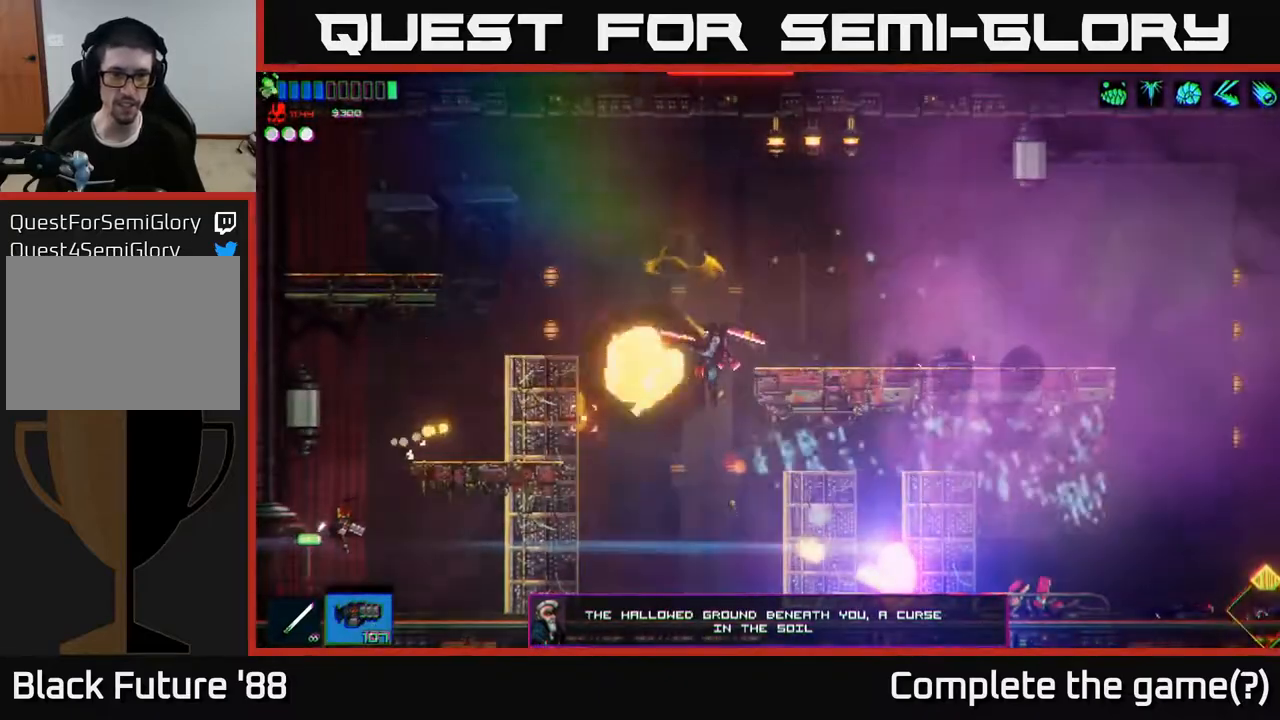
{"buttons": [], "left_stick": "left", "right_stick": "up-right", "events": [[17, "left_stick", "left"], [200, "left_stick", "center"], [283, "left_stick", "right"], [433, "left_stick", "center"], [433, "right_stick", "up-right"], [483, "left_stick", "left"]]}
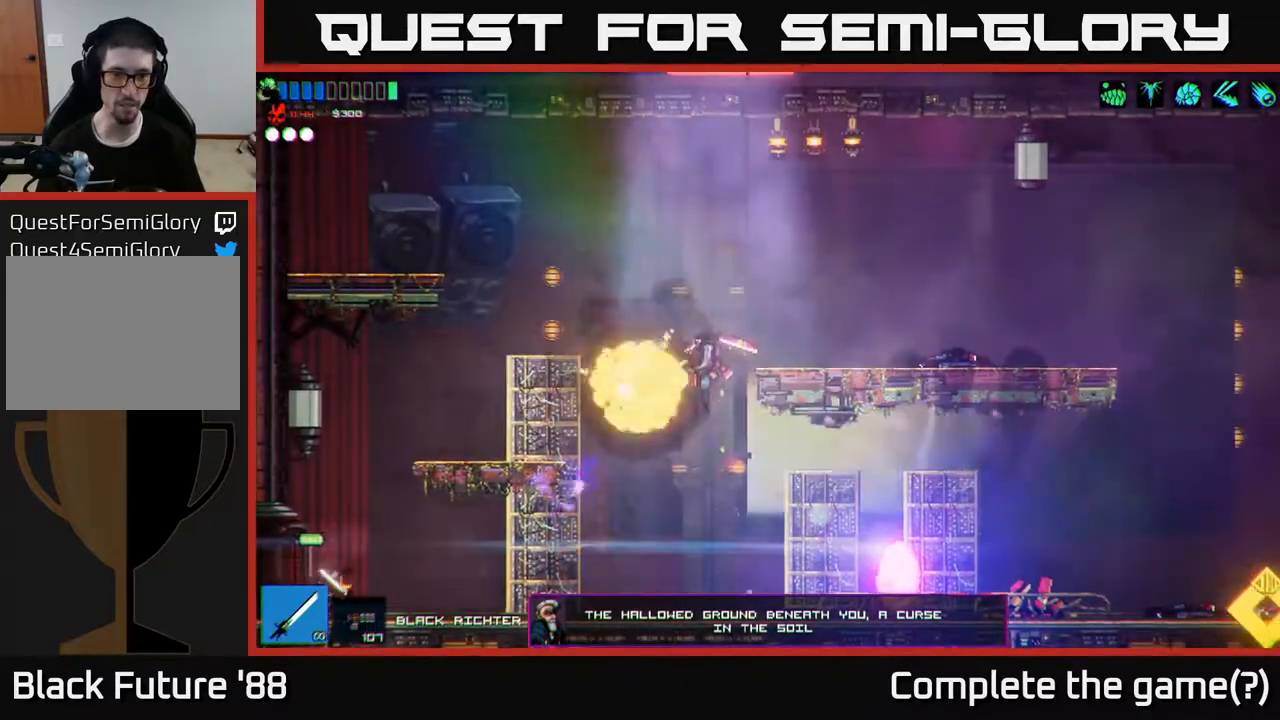
{"buttons": [], "left_stick": "right", "right_stick": "right", "events": [[50, "A", "down"], [67, "left_stick", "center"], [300, "A", "up"], [300, "left_stick", "right"], [333, "right_stick", "right"]]}
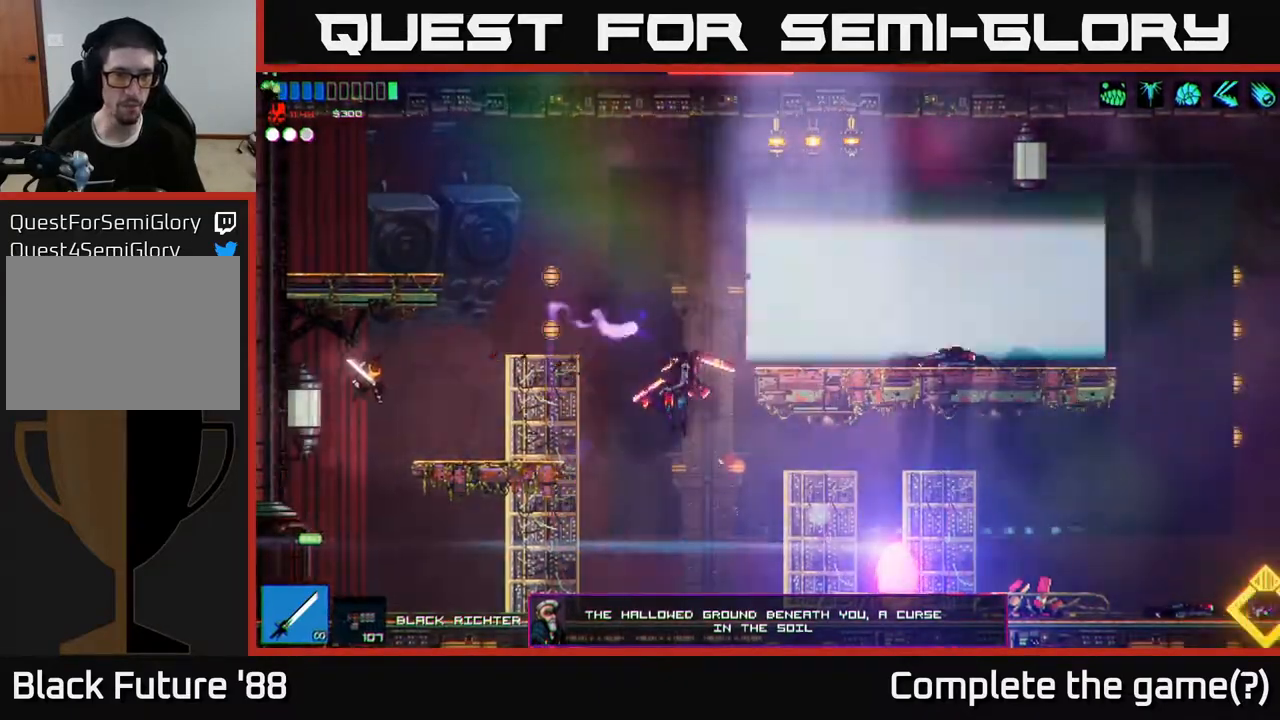
{"buttons": ["A"], "left_stick": "right", "right_stick": "right", "events": [[467, "A", "down"]]}
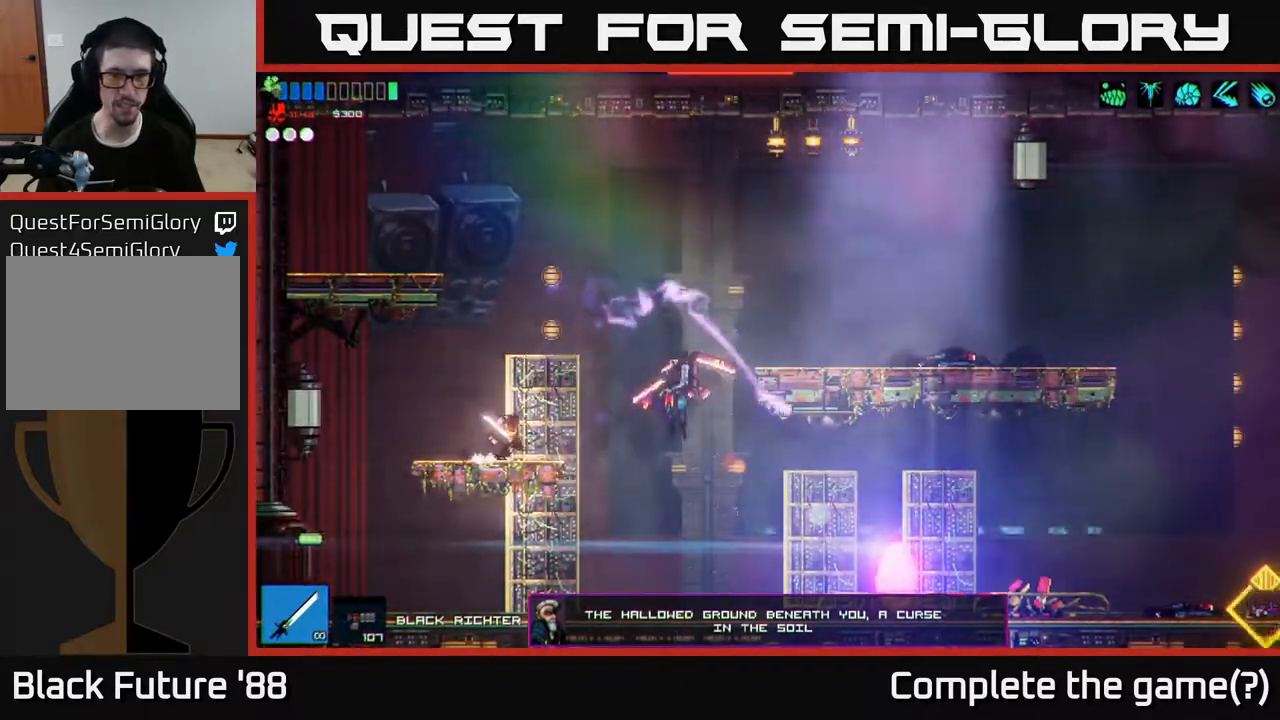
{"buttons": [], "left_stick": "left", "right_stick": "down-right", "events": [[117, "R2", "down"], [133, "right_stick", "down-right"], [233, "A", "up"], [333, "R2", "up"], [367, "left_stick", "up"], [433, "left_stick", "left"]]}
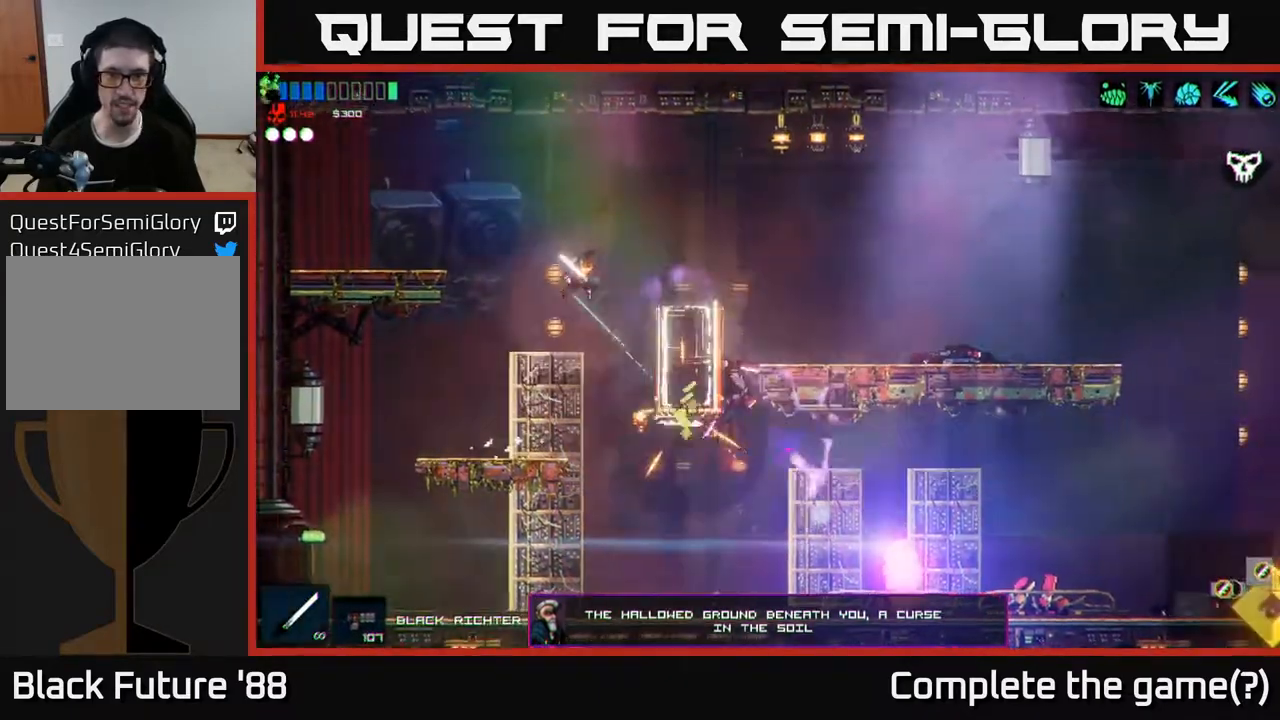
{"buttons": [], "left_stick": "right", "right_stick": "center", "events": [[117, "left_stick", "center"], [167, "left_stick", "right"], [450, "right_stick", "center"]]}
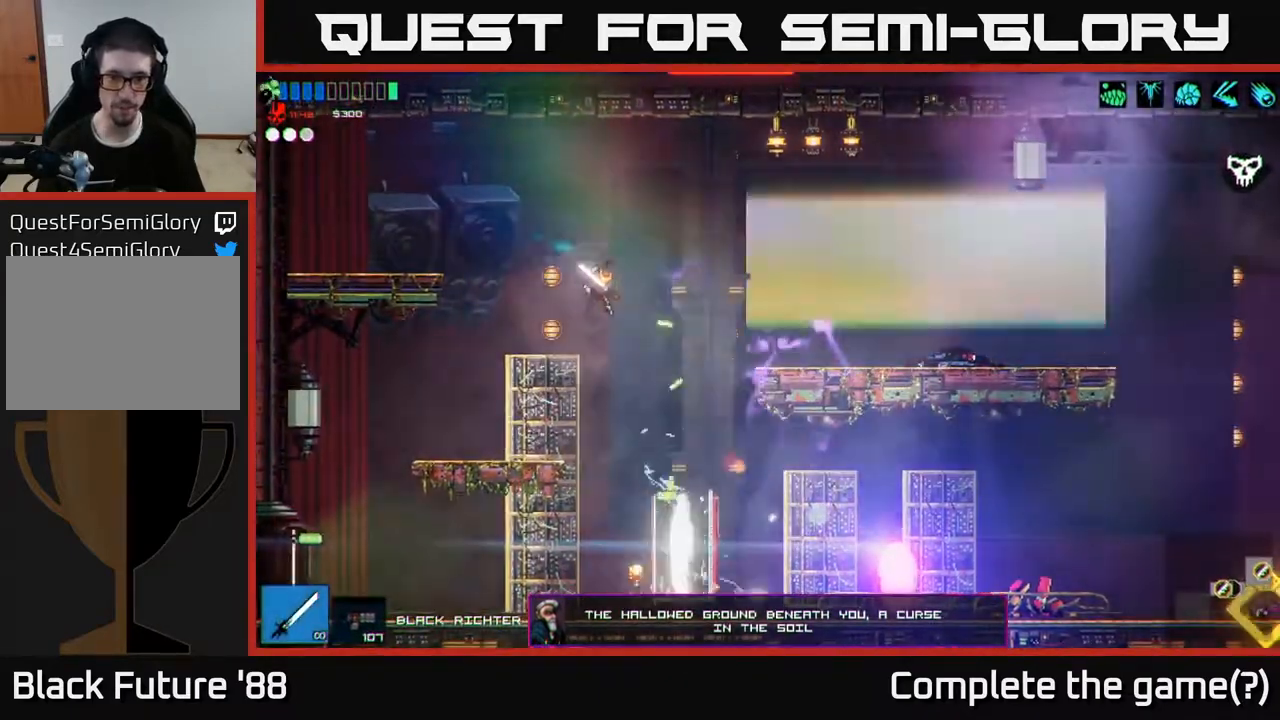
{"buttons": [], "left_stick": "center", "right_stick": "center", "events": [[133, "left_stick", "center"], [183, "left_stick", "left"], [367, "left_stick", "center"]]}
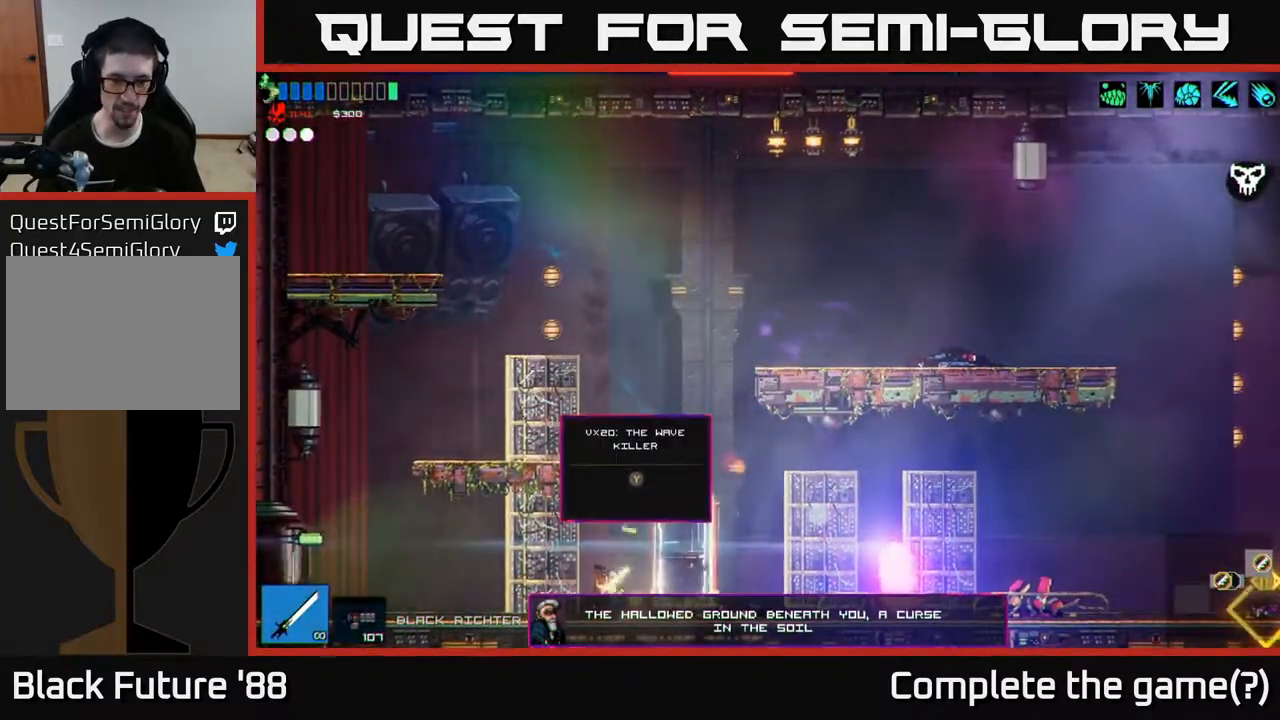
{"buttons": [], "left_stick": "center", "right_stick": "right", "events": [[17, "Y", "down"], [100, "Y", "up"], [483, "right_stick", "right"]]}
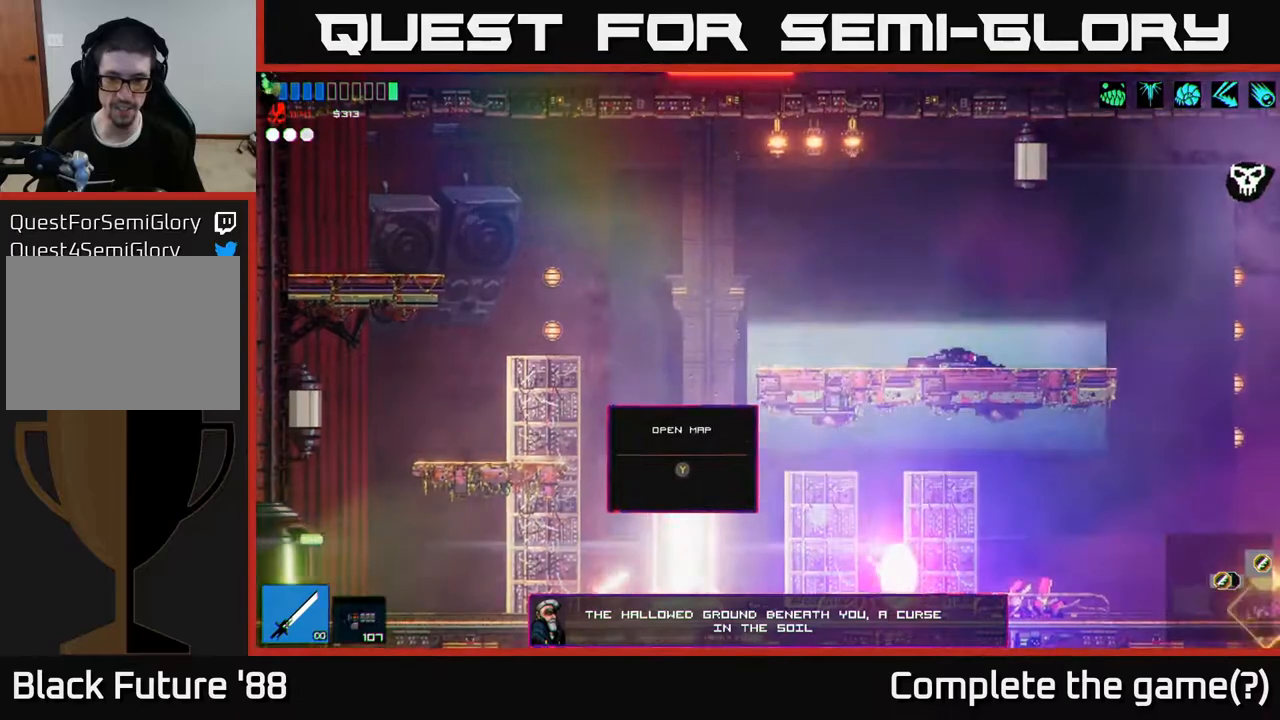
{"buttons": [], "left_stick": "left", "right_stick": "center", "events": [[33, "left_stick", "right"], [267, "right_stick", "center"], [283, "left_stick", "center"], [483, "left_stick", "left"]]}
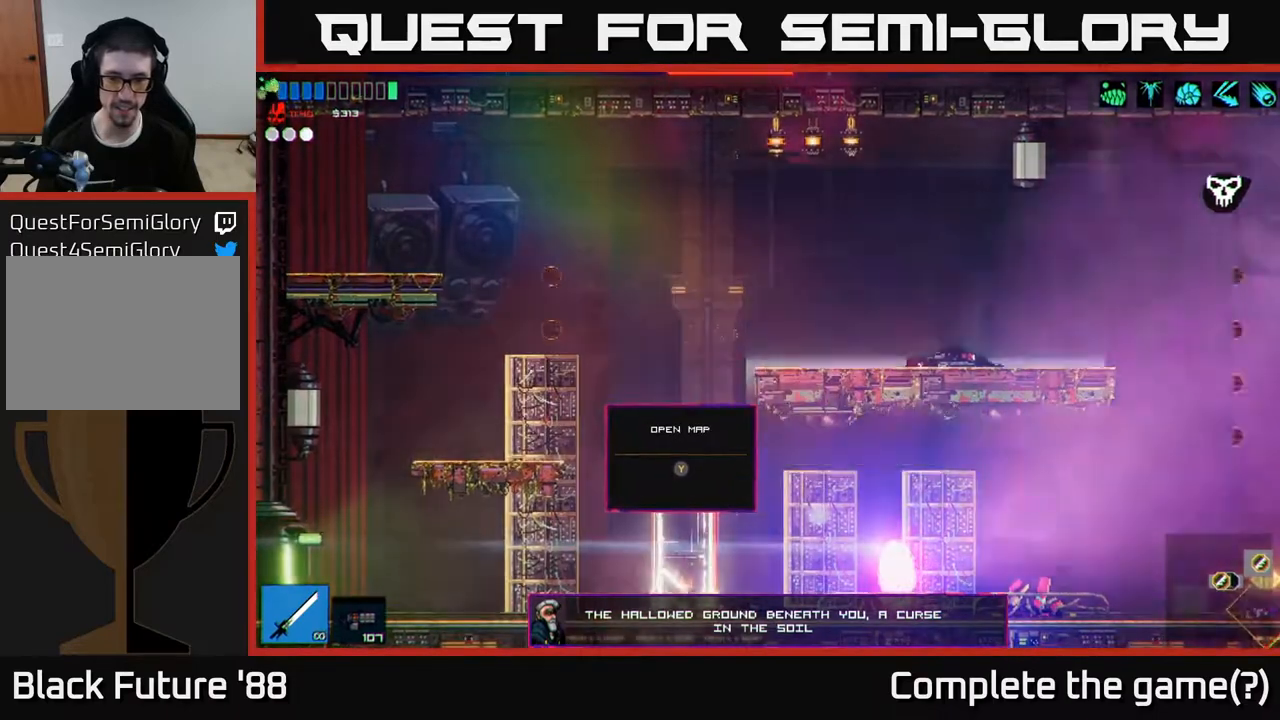
{"buttons": [], "left_stick": "right", "right_stick": "right", "events": [[17, "right_stick", "right"], [200, "left_stick", "center"], [267, "left_stick", "right"]]}
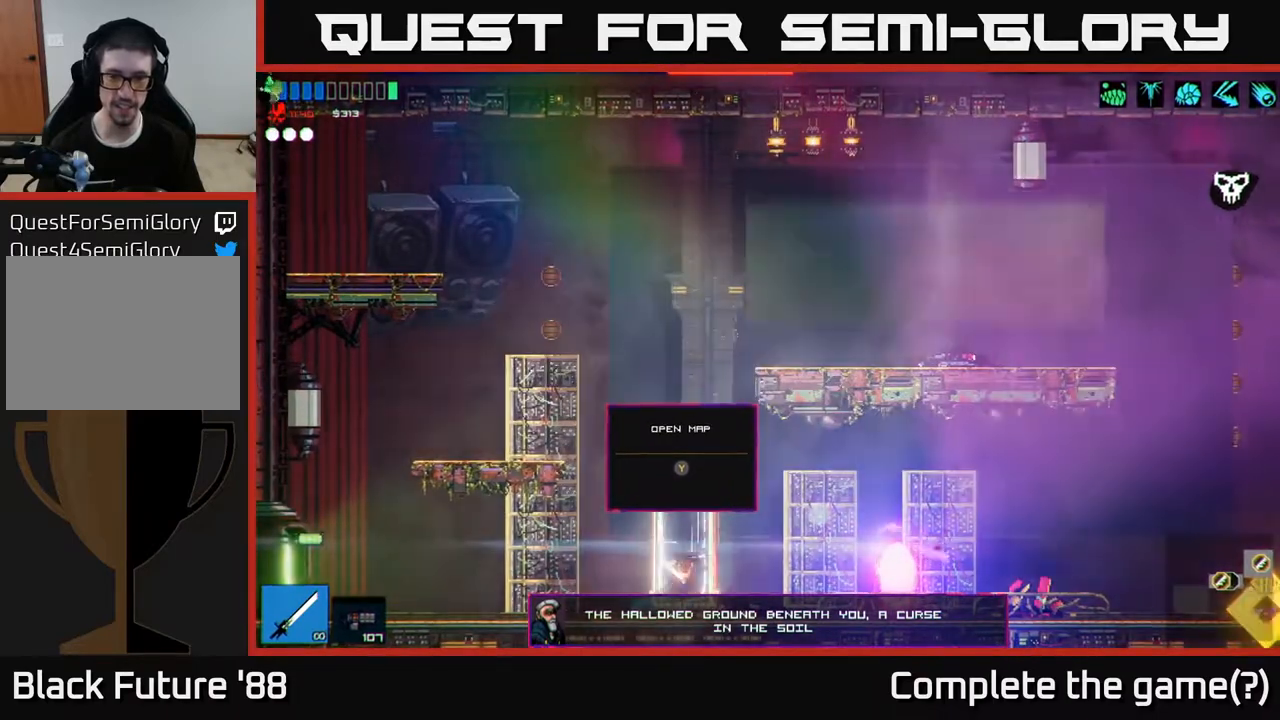
{"buttons": [], "left_stick": "right", "right_stick": "center", "events": [[400, "right_stick", "center"]]}
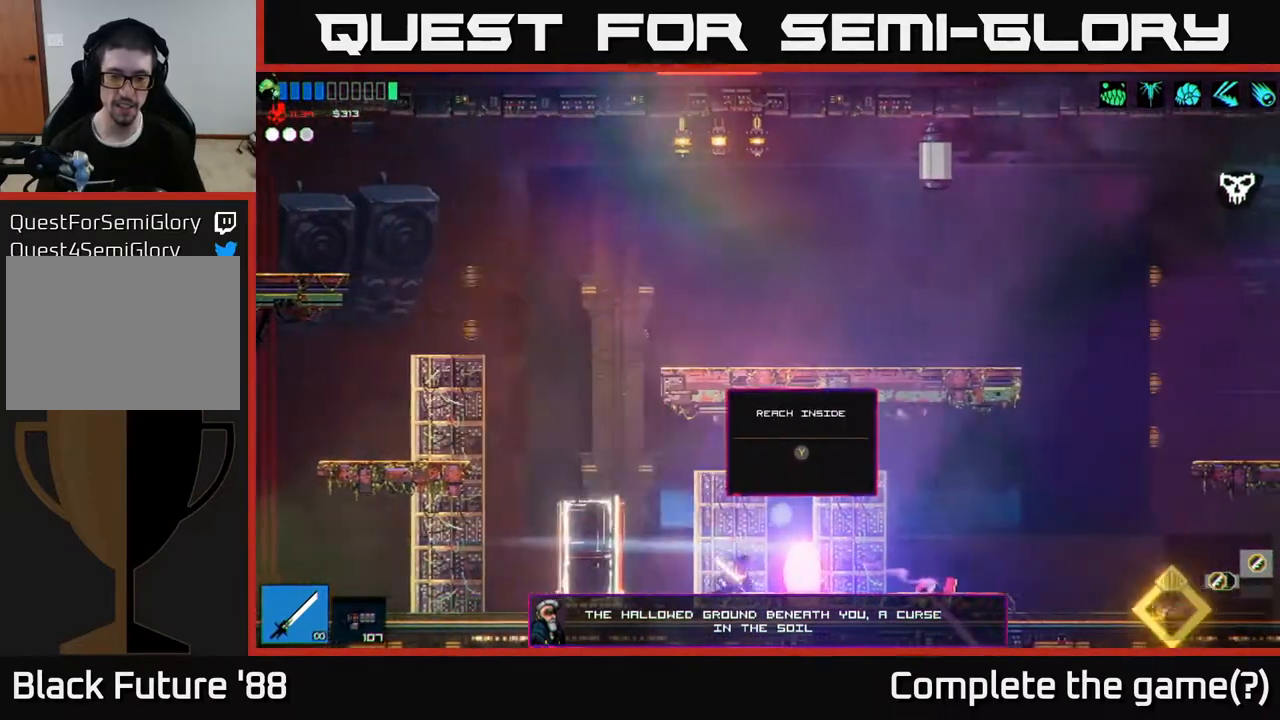
{"buttons": [], "left_stick": "center", "right_stick": "center", "events": [[117, "left_stick", "center"], [267, "Y", "down"], [317, "Y", "up"]]}
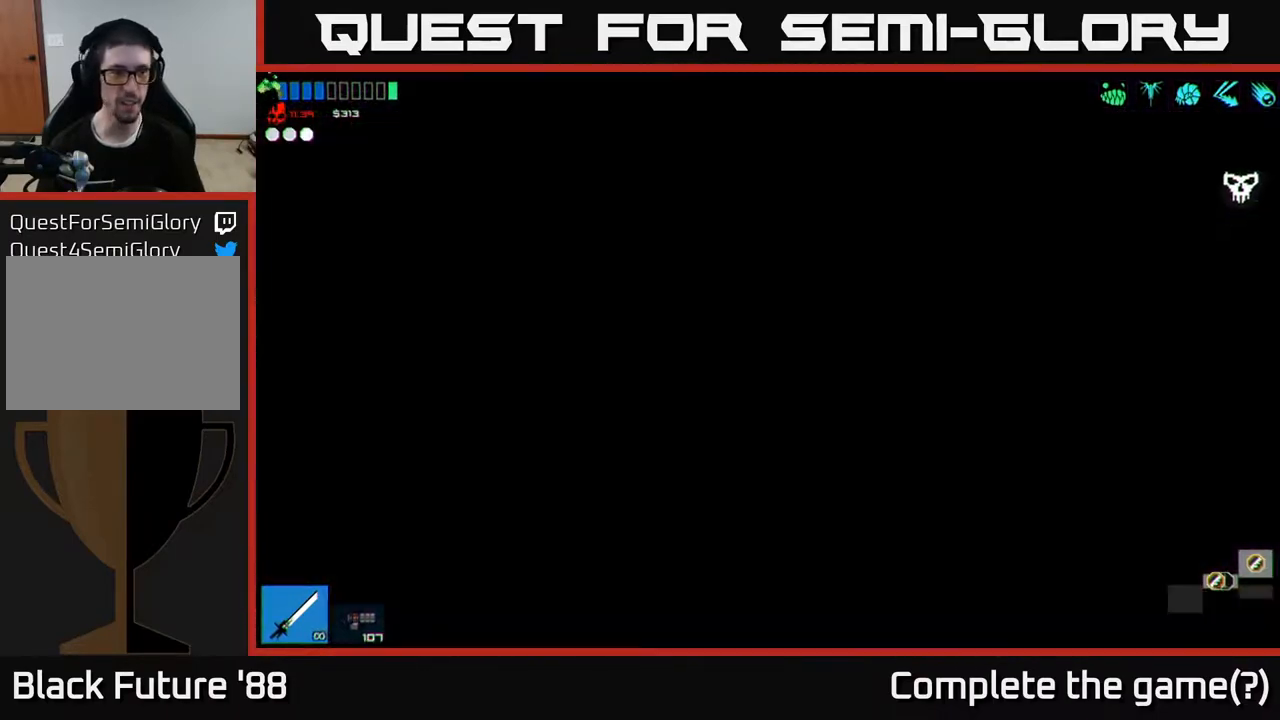
{"buttons": [], "left_stick": "center", "right_stick": "center", "events": []}
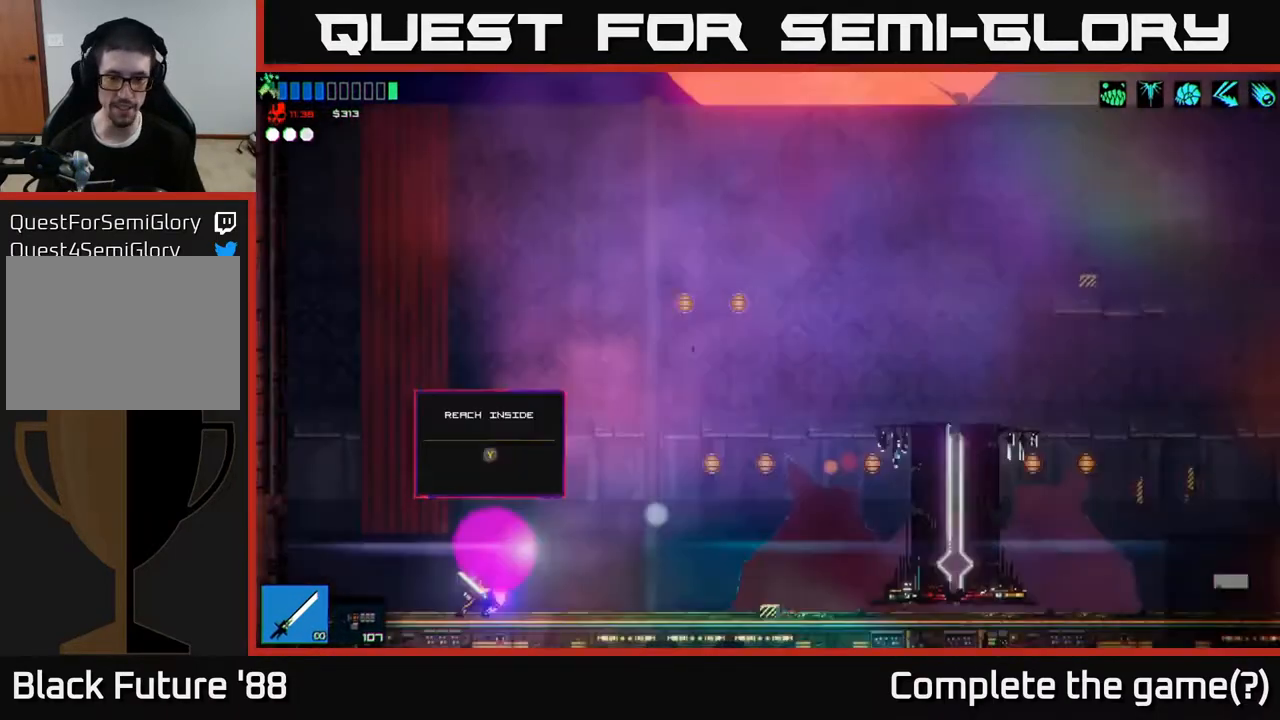
{"buttons": [], "left_stick": "right", "right_stick": "right", "events": [[233, "left_stick", "right"], [367, "right_stick", "right"]]}
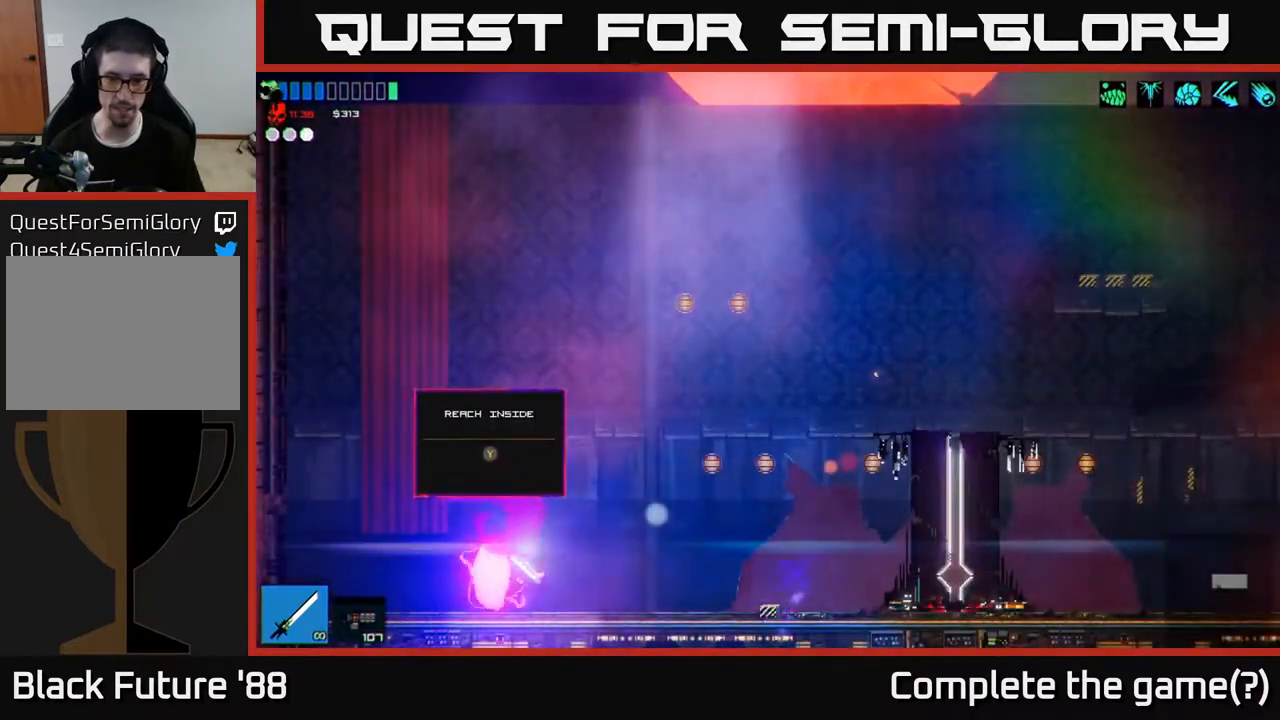
{"buttons": [], "left_stick": "right", "right_stick": "right", "events": []}